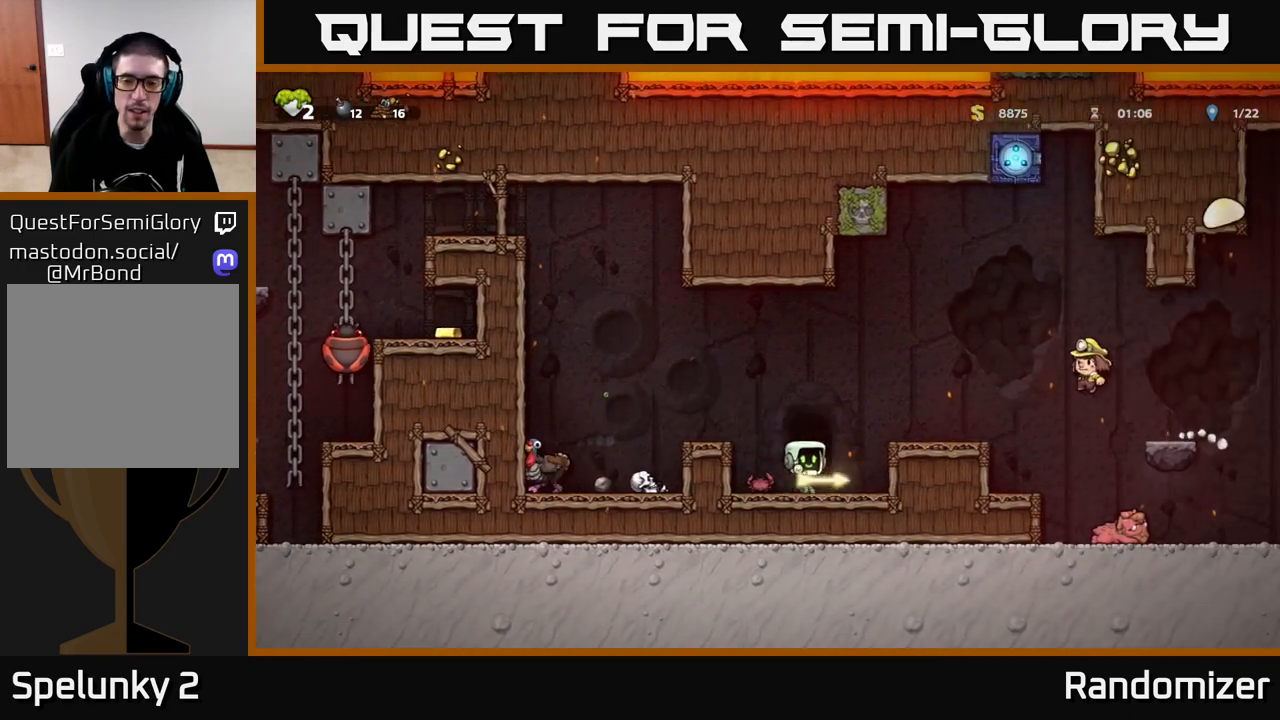
Gameplay with a controller (Xbox layout); each line is a JSON object with the inputs held at the frame after it. "events" lists button and stick changes between this image and that frame as [ms after this image, input, new state], when the widget could be followed in between.
{"buttons": [], "left_stick": "left", "right_stick": "center", "events": [[67, "left_stick", "center"], [117, "L2", "down"], [183, "L2", "up"], [267, "L2", "down"], [333, "L2", "up"], [417, "L2", "down"], [467, "left_stick", "left"], [500, "L2", "up"]]}
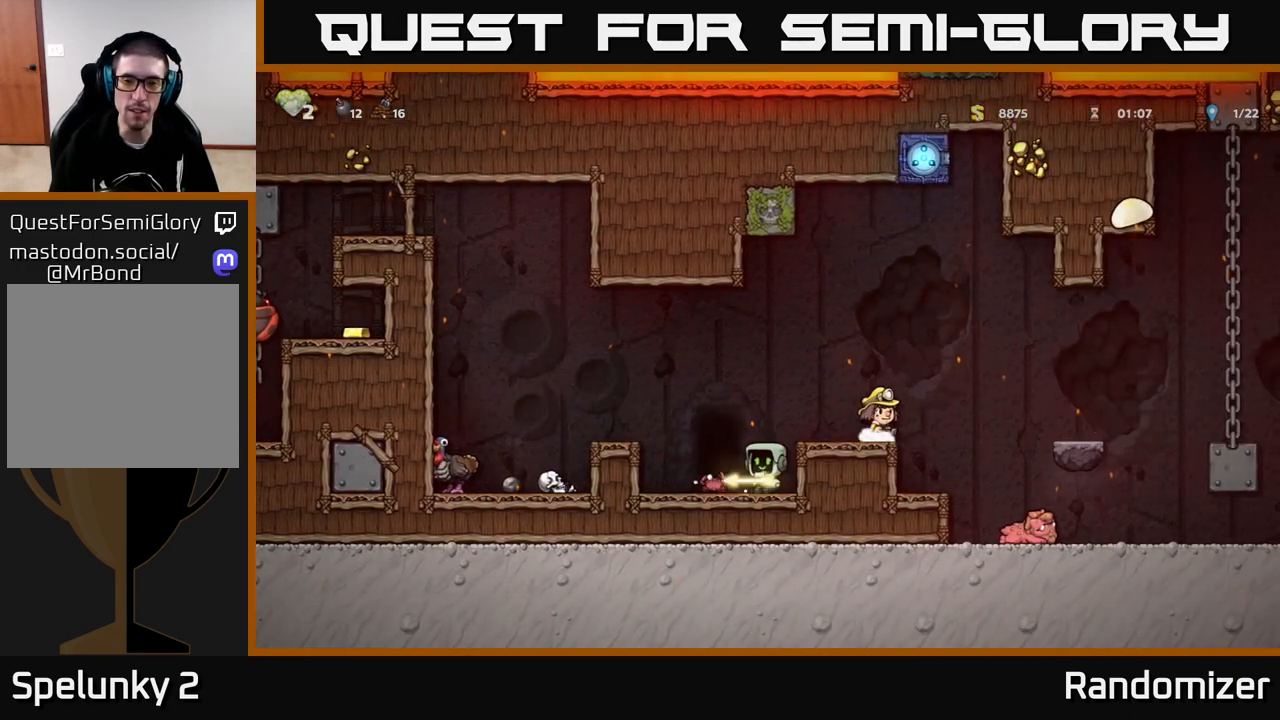
{"buttons": ["L2"], "left_stick": "center", "right_stick": "center", "events": [[83, "L2", "down"], [133, "left_stick", "center"], [167, "L2", "up"], [250, "L2", "down"], [333, "L2", "up"], [400, "L2", "down"]]}
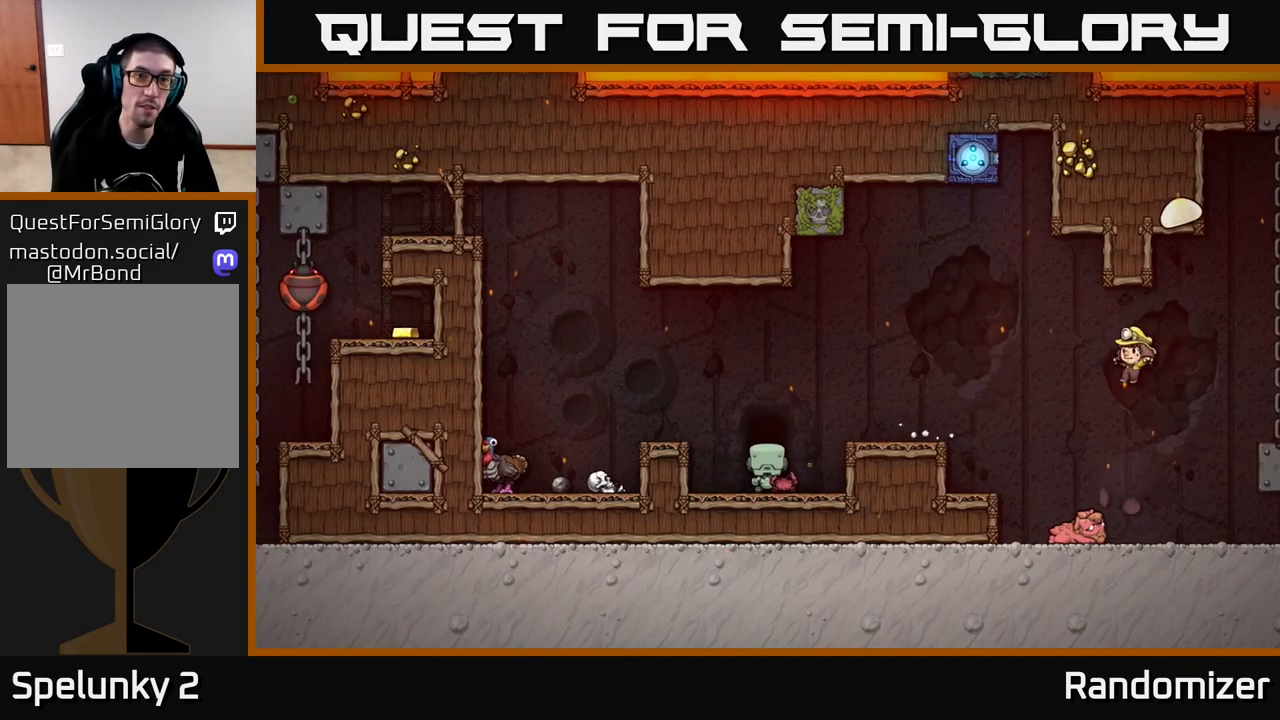
{"buttons": [], "left_stick": "center", "right_stick": "center", "events": [[50, "L2", "up"]]}
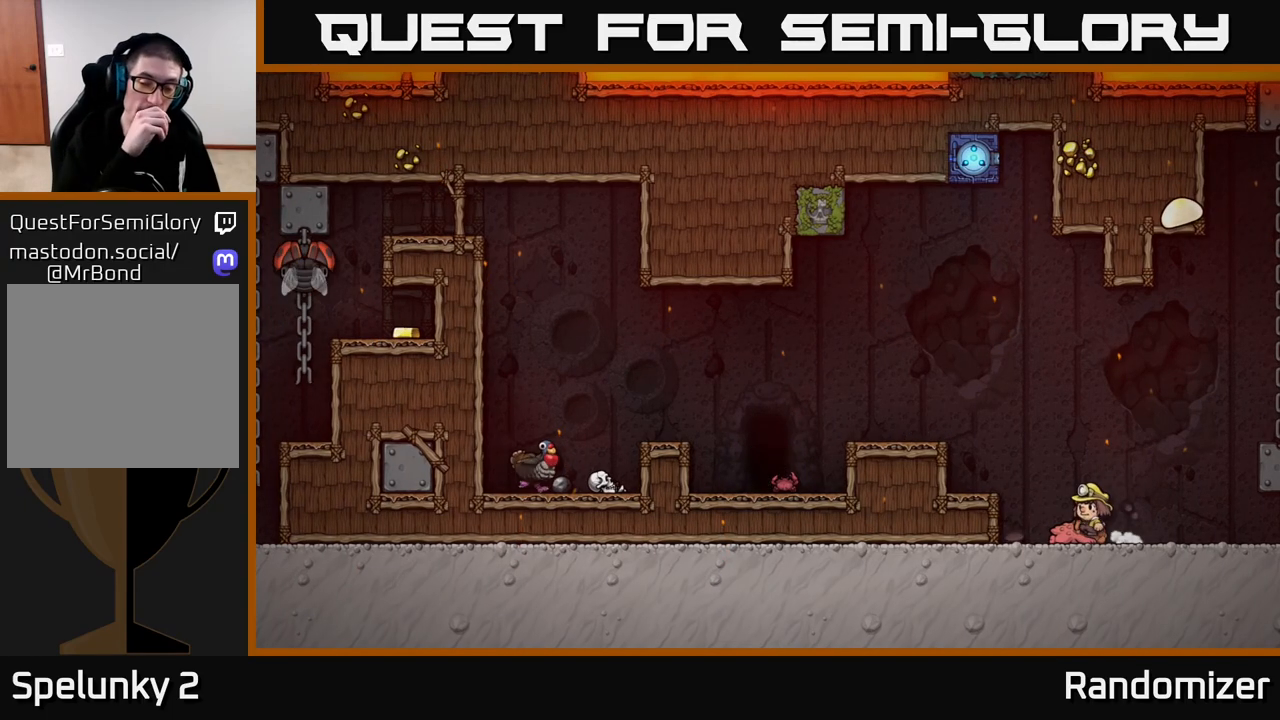
{"buttons": [], "left_stick": "center", "right_stick": "center", "events": []}
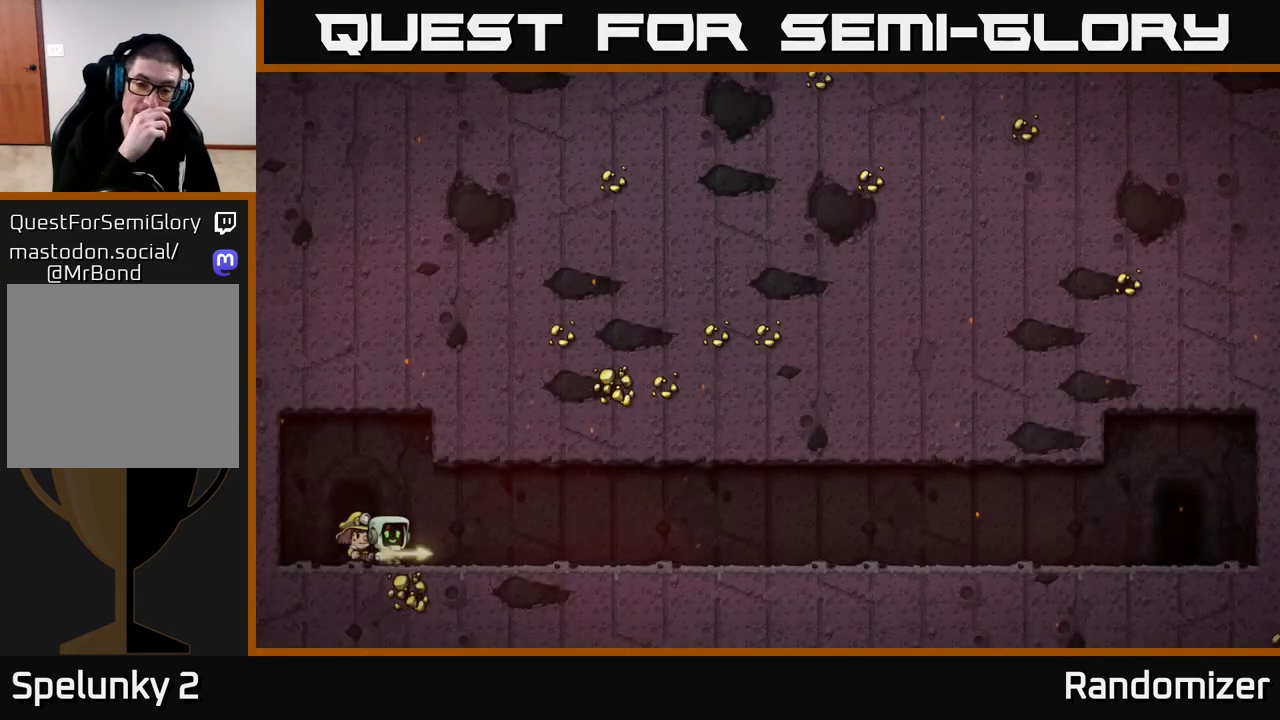
{"buttons": [], "left_stick": "center", "right_stick": "center", "events": []}
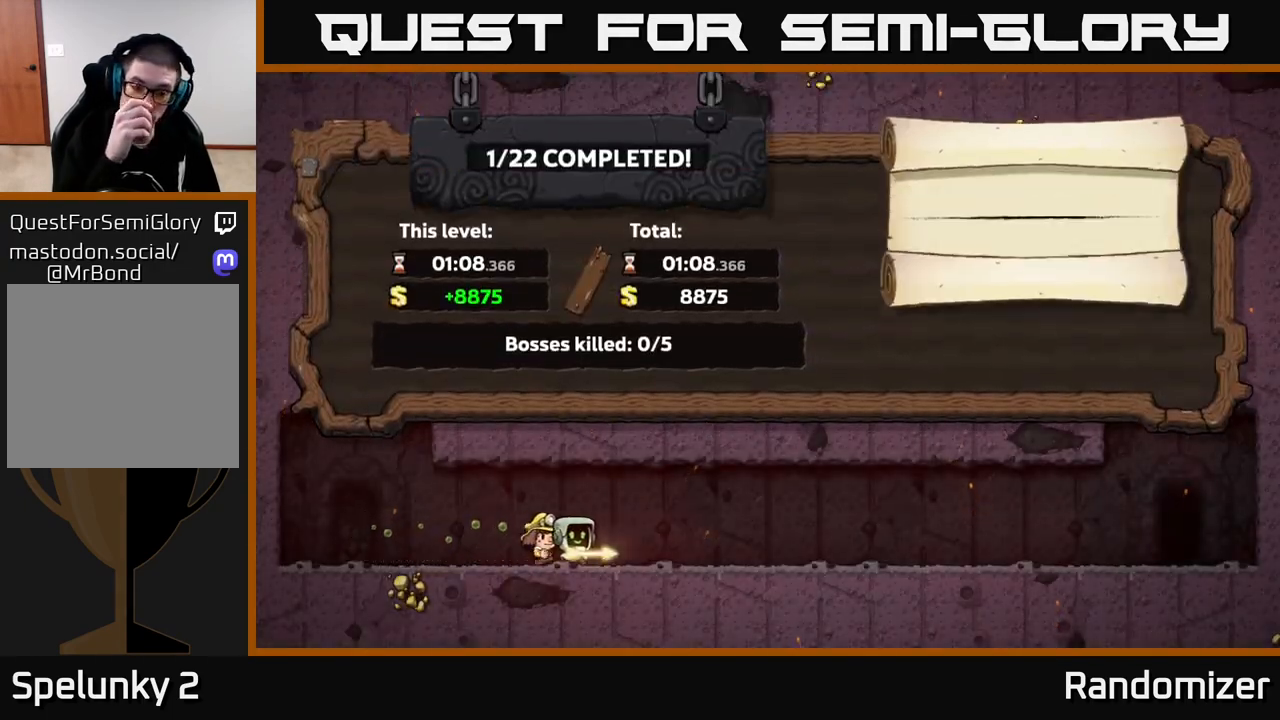
{"buttons": [], "left_stick": "center", "right_stick": "center", "events": []}
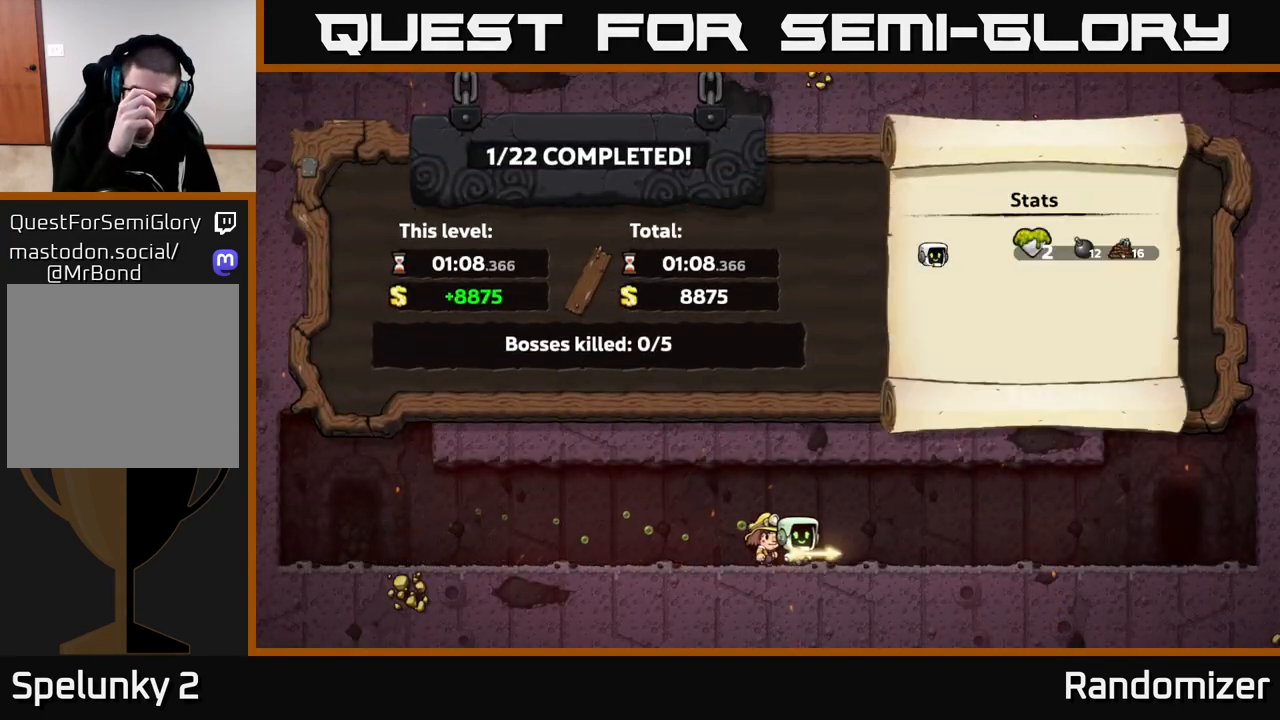
{"buttons": [], "left_stick": "center", "right_stick": "center", "events": []}
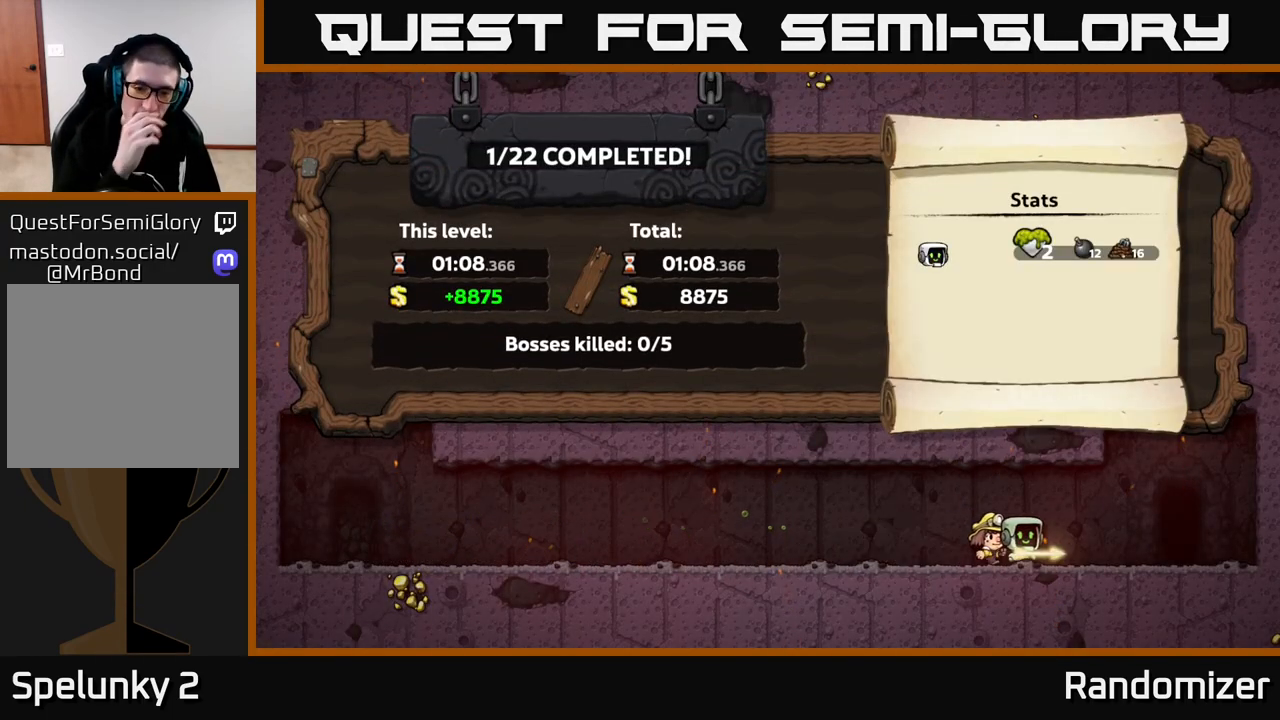
{"buttons": [], "left_stick": "center", "right_stick": "center", "events": []}
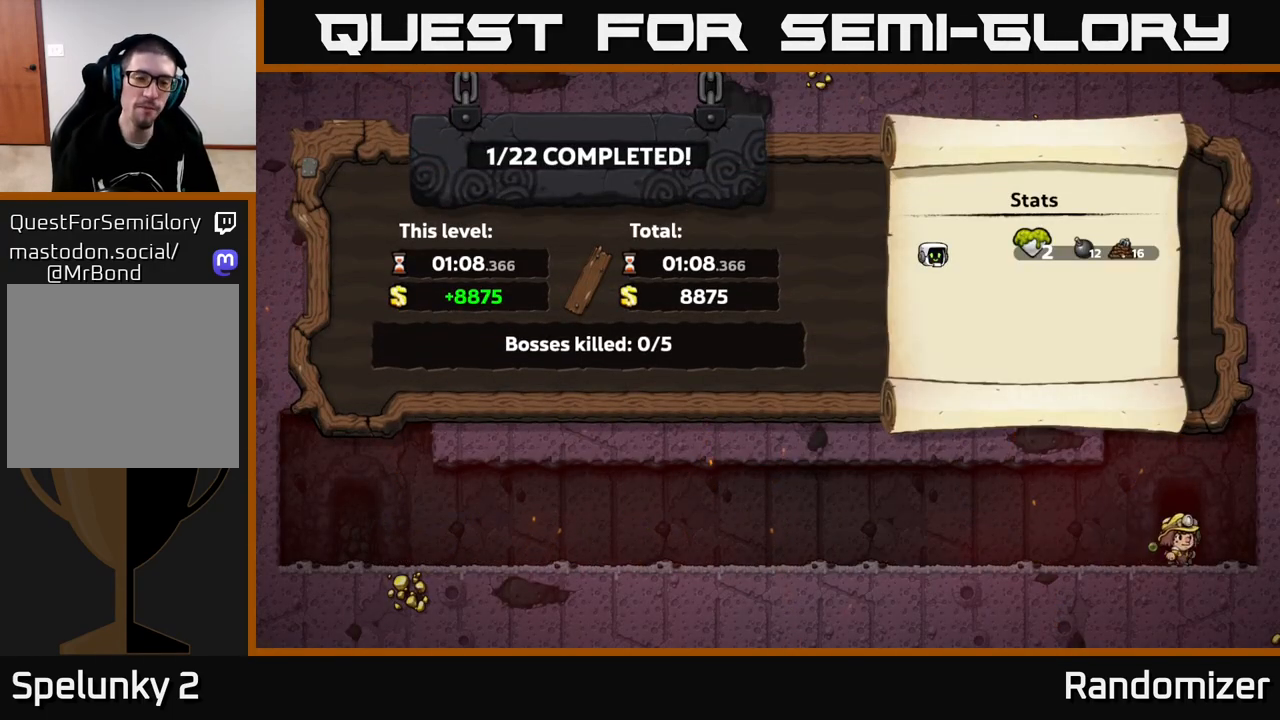
{"buttons": [], "left_stick": "center", "right_stick": "center", "events": []}
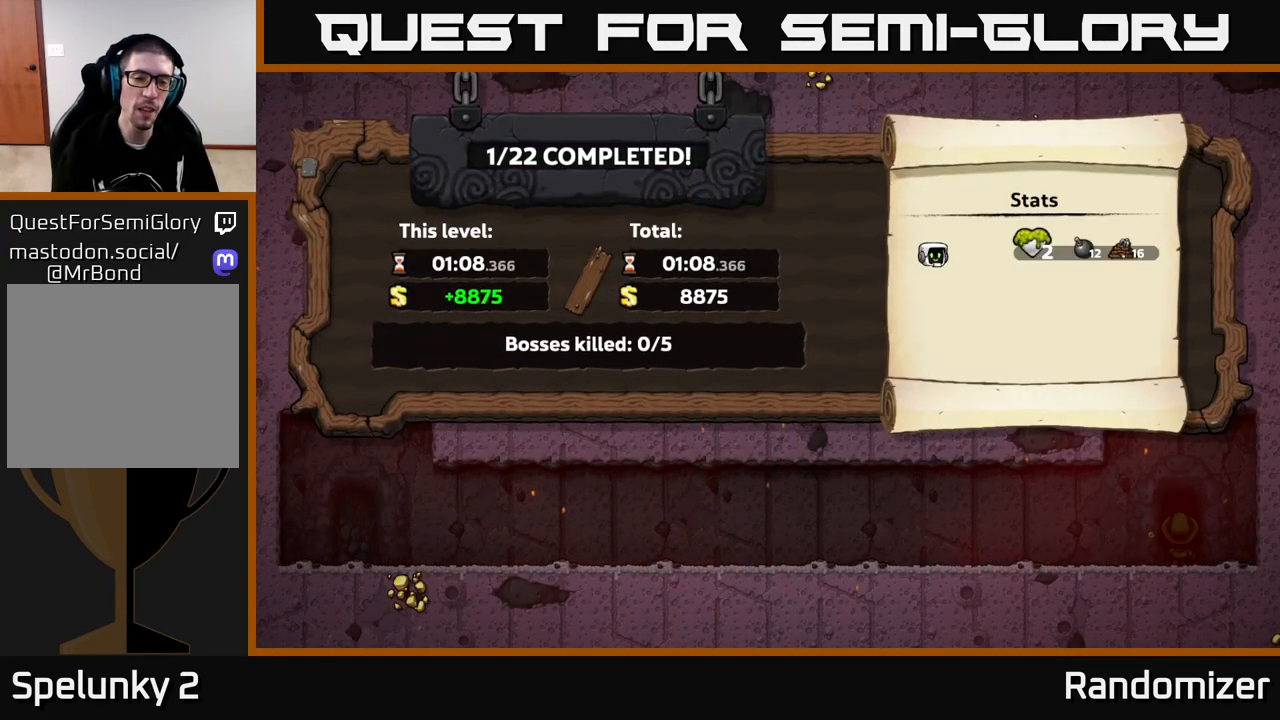
{"buttons": [], "left_stick": "center", "right_stick": "center", "events": []}
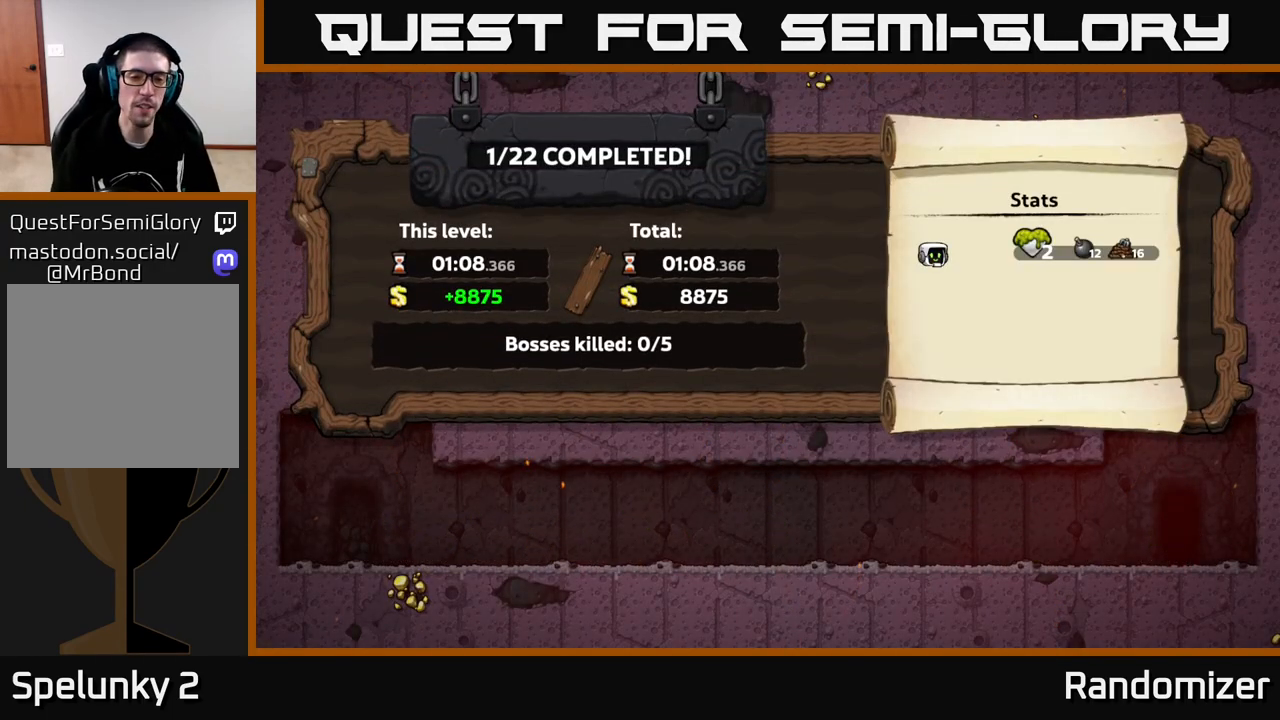
{"buttons": [], "left_stick": "center", "right_stick": "center", "events": []}
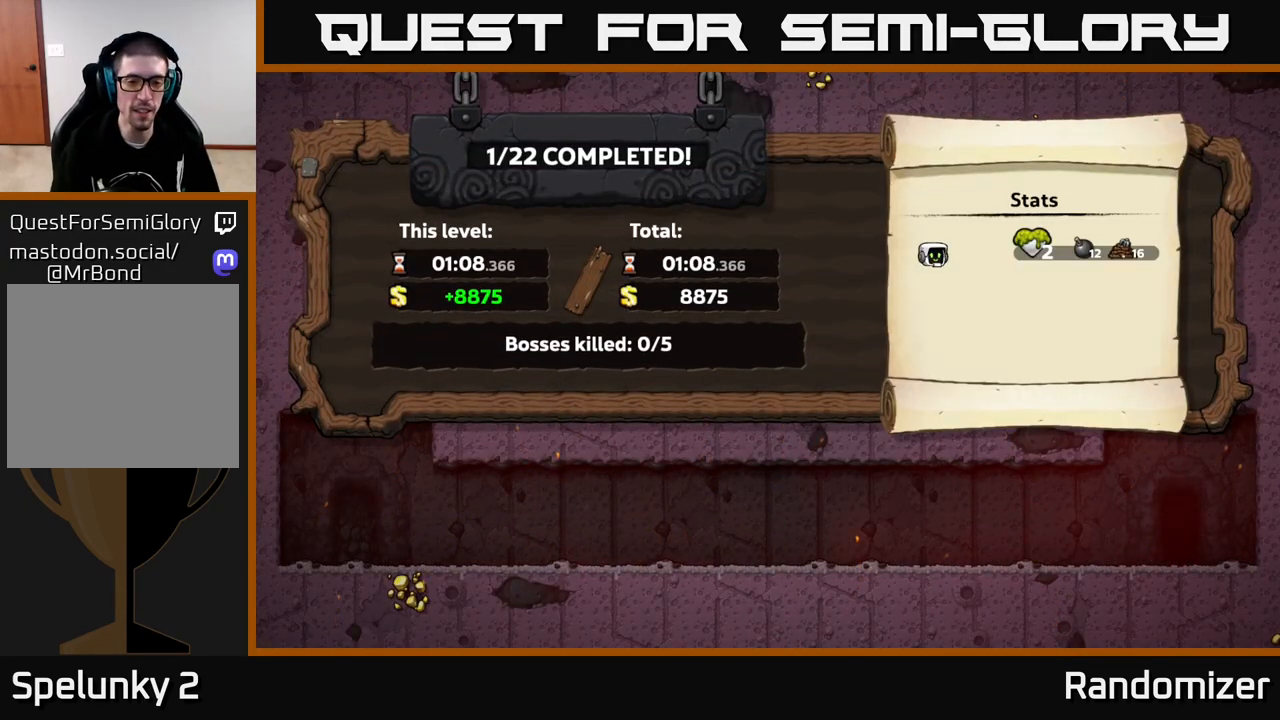
{"buttons": ["A"], "left_stick": "center", "right_stick": "center", "events": [[67, "A", "down"], [133, "A", "up"], [267, "A", "down"], [350, "A", "up"], [450, "A", "down"]]}
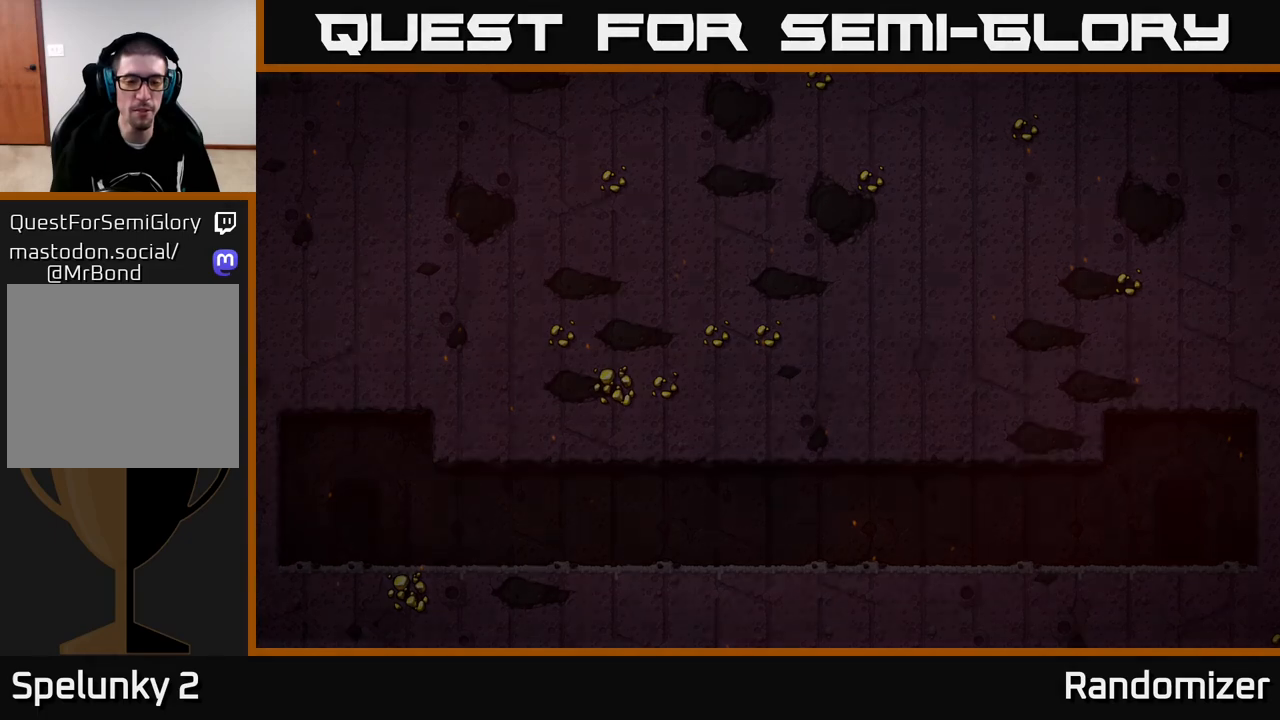
{"buttons": [], "left_stick": "center", "right_stick": "center", "events": [[17, "A", "up"]]}
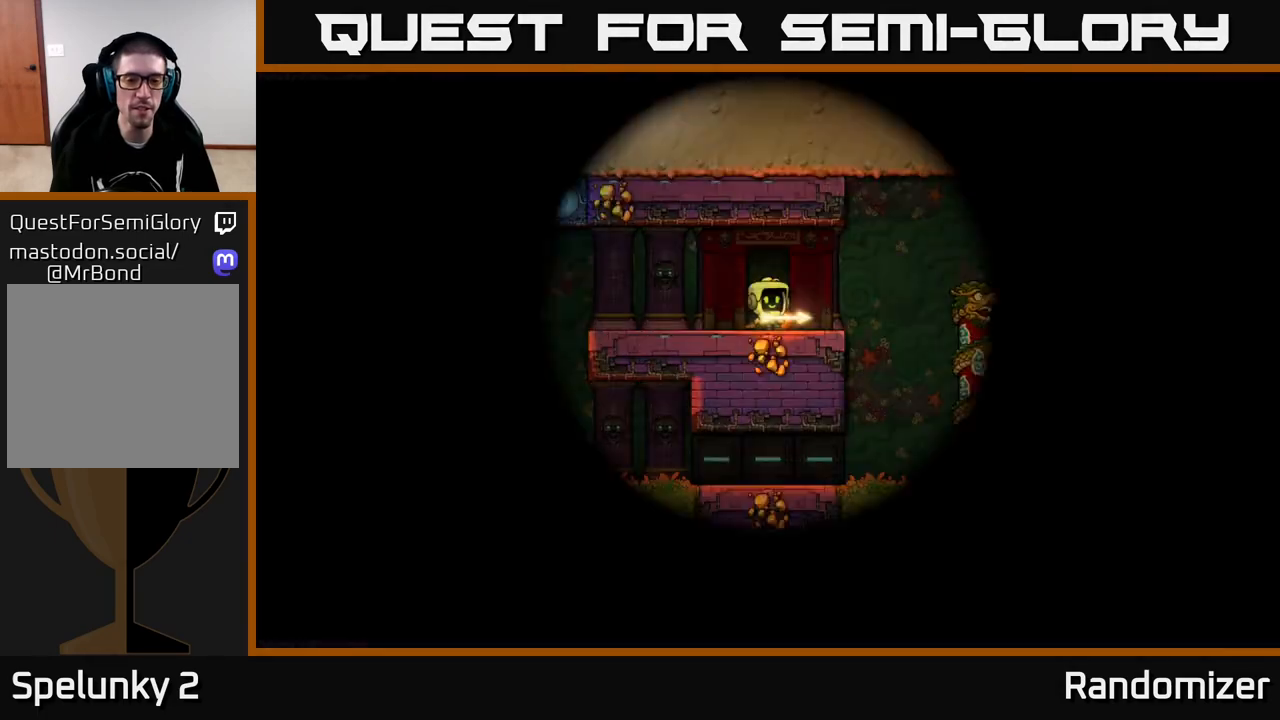
{"buttons": [], "left_stick": "center", "right_stick": "center", "events": []}
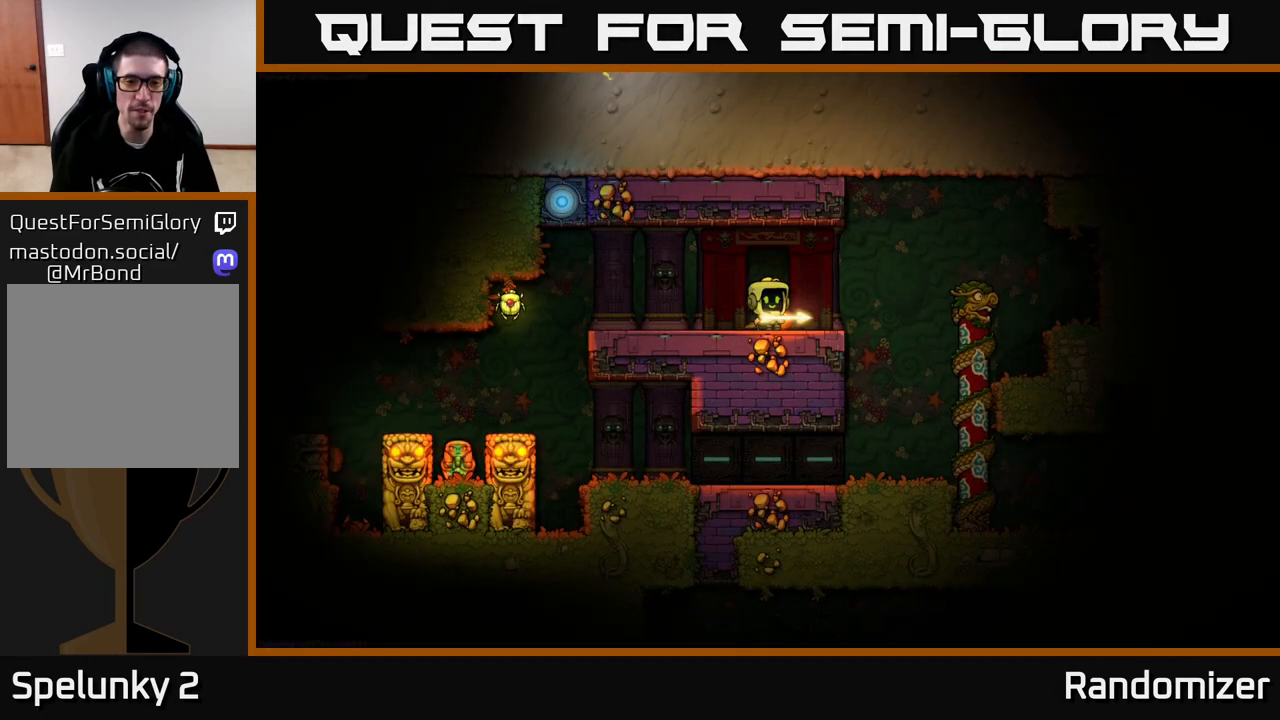
{"buttons": [], "left_stick": "left", "right_stick": "center", "events": [[100, "left_stick", "left"], [383, "left_stick", "center"], [467, "left_stick", "left"]]}
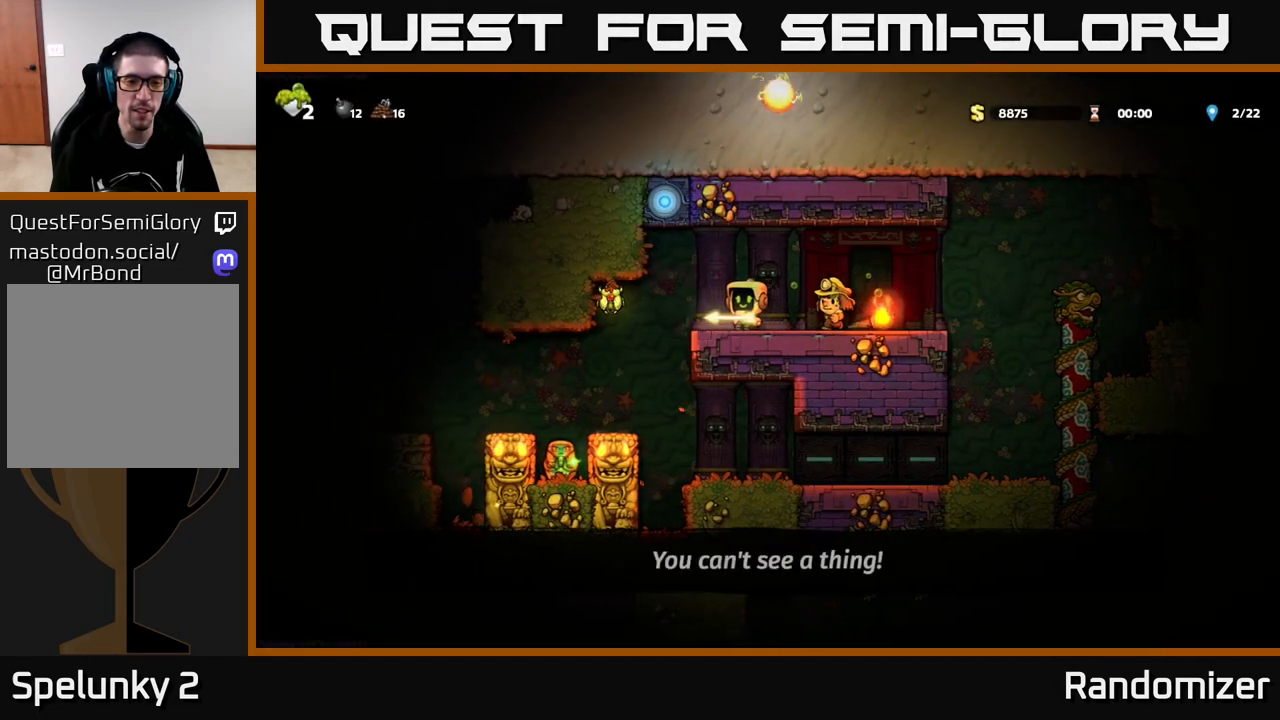
{"buttons": [], "left_stick": "center", "right_stick": "center", "events": [[117, "A", "down"], [183, "A", "up"], [350, "left_stick", "center"]]}
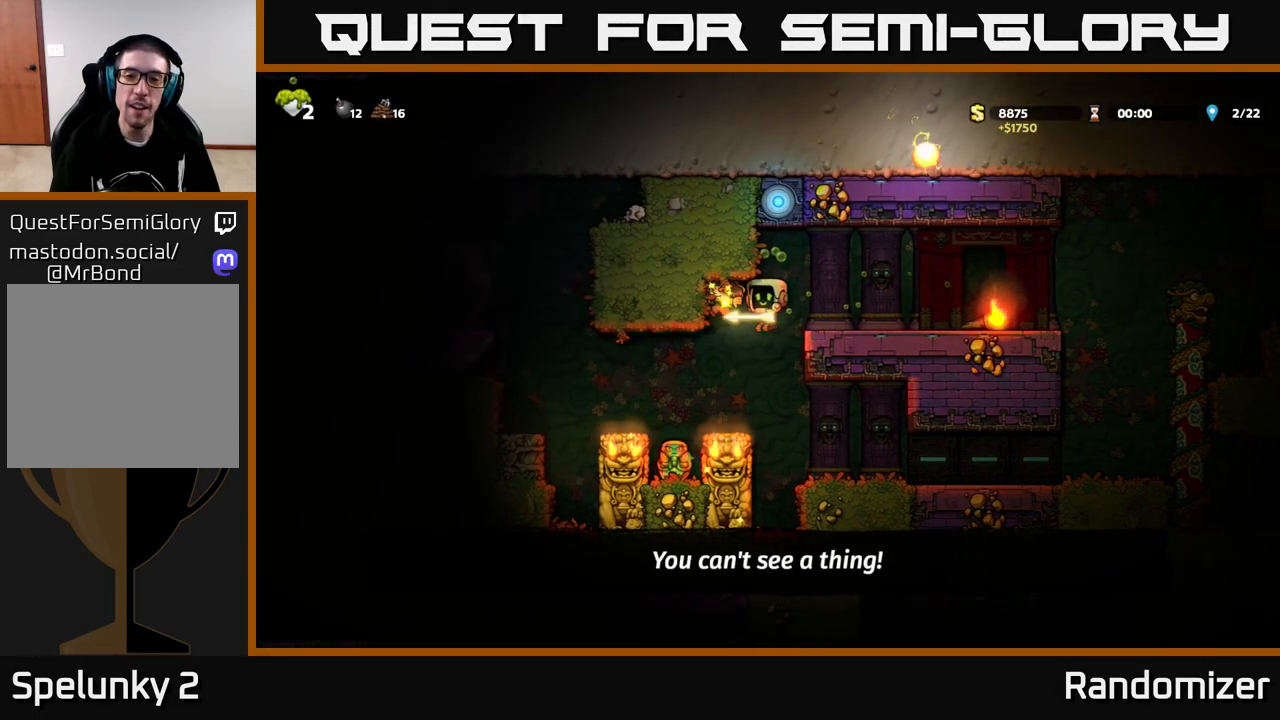
{"buttons": ["A"], "left_stick": "right", "right_stick": "center", "events": [[50, "left_stick", "left"], [167, "left_stick", "center"], [300, "A", "down"], [417, "left_stick", "right"]]}
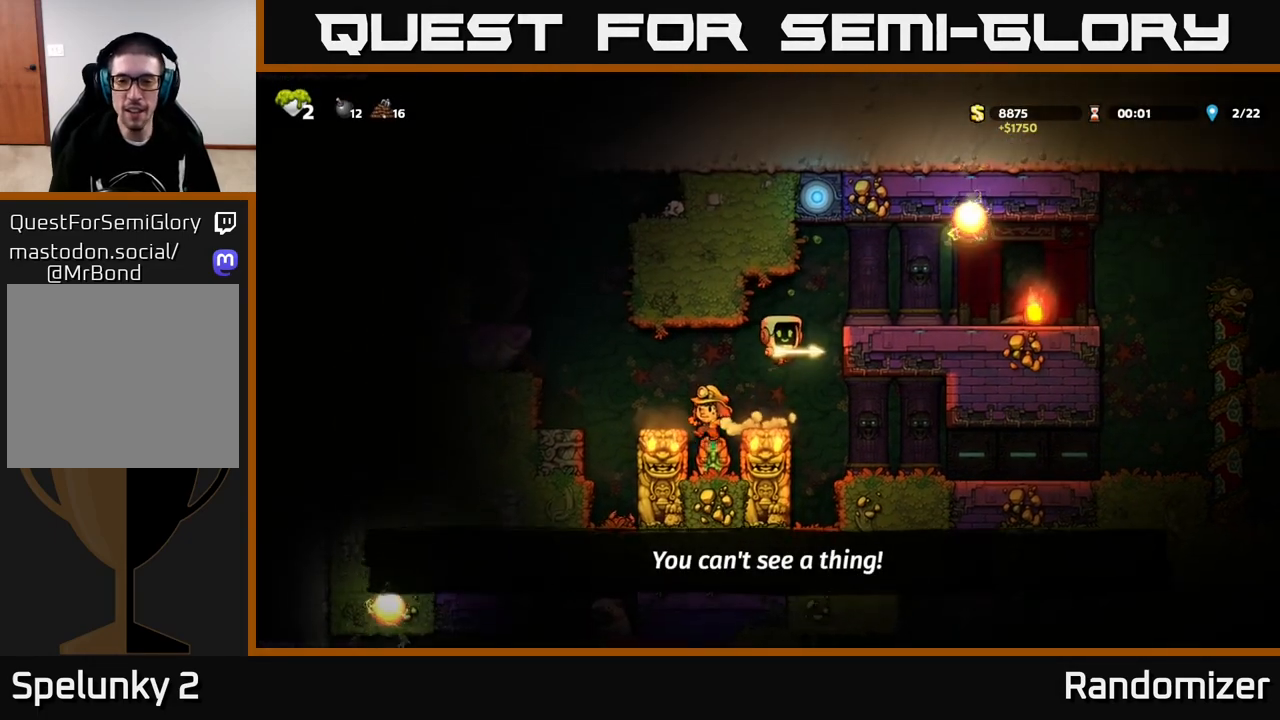
{"buttons": [], "left_stick": "center", "right_stick": "center", "events": [[67, "A", "up"], [300, "left_stick", "center"]]}
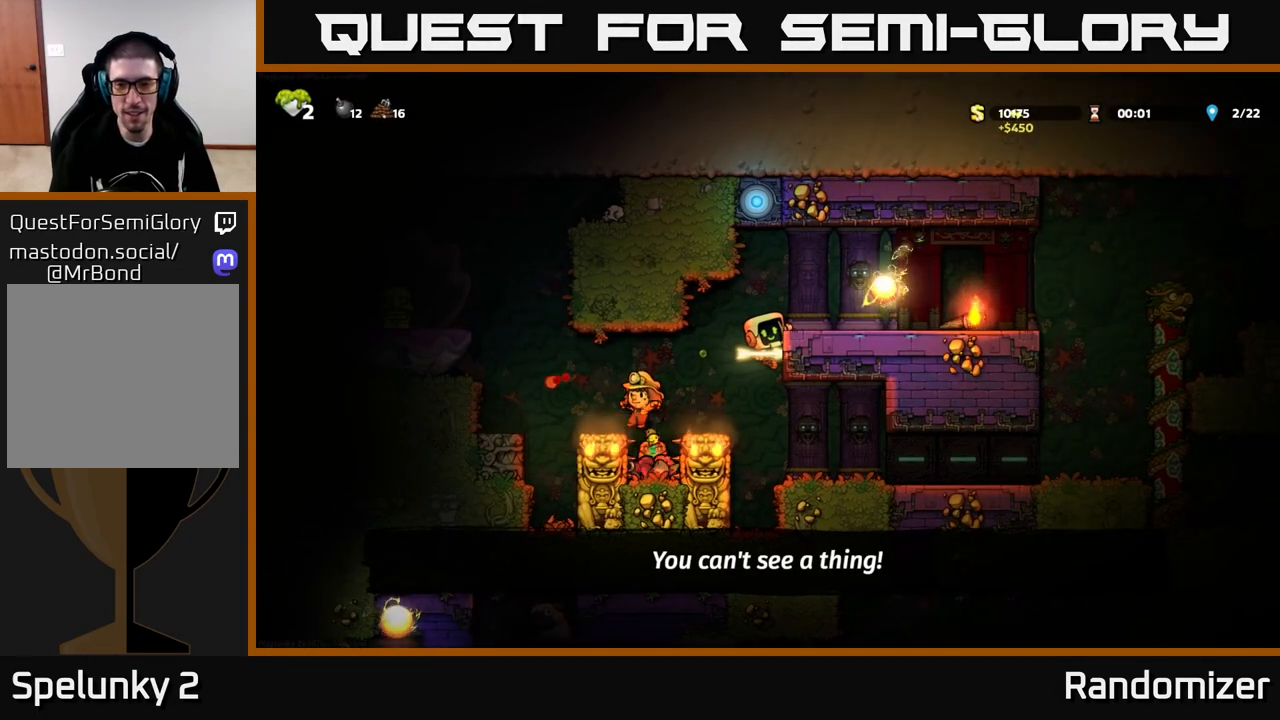
{"buttons": ["A"], "left_stick": "center", "right_stick": "center", "events": [[417, "A", "down"]]}
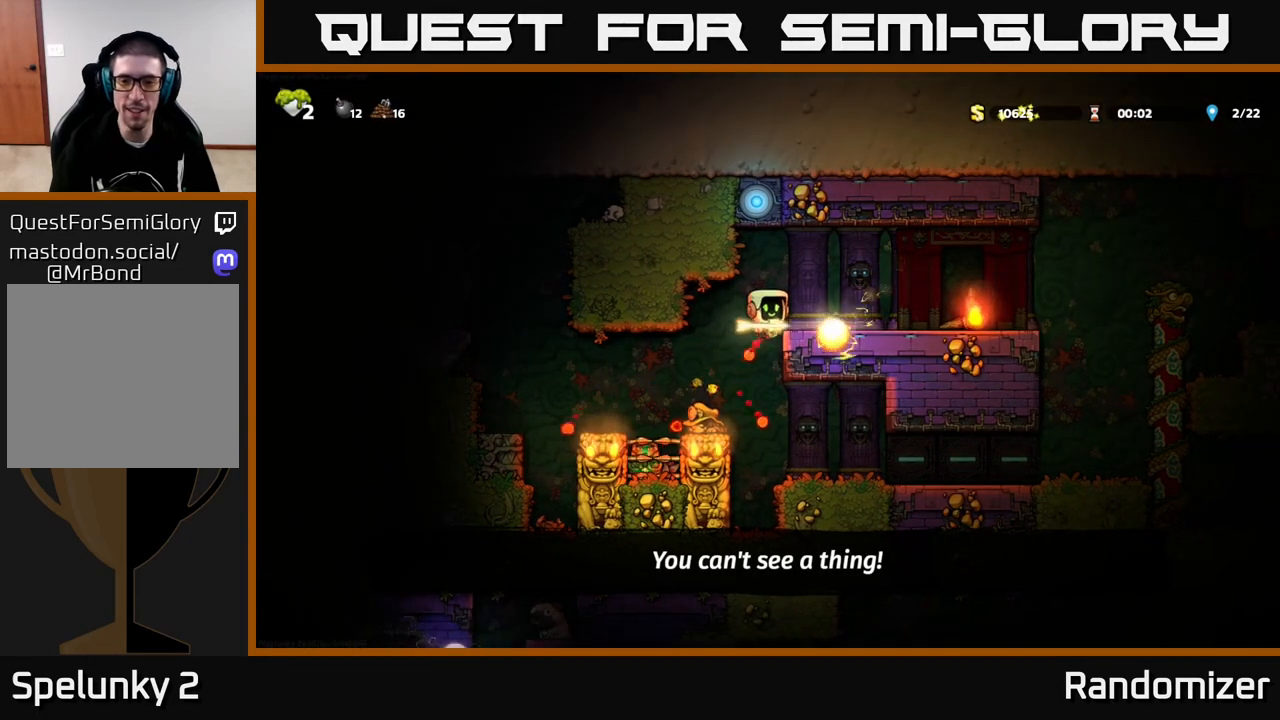
{"buttons": [], "left_stick": "center", "right_stick": "center", "events": [[83, "left_stick", "right"], [217, "A", "up"], [383, "left_stick", "center"]]}
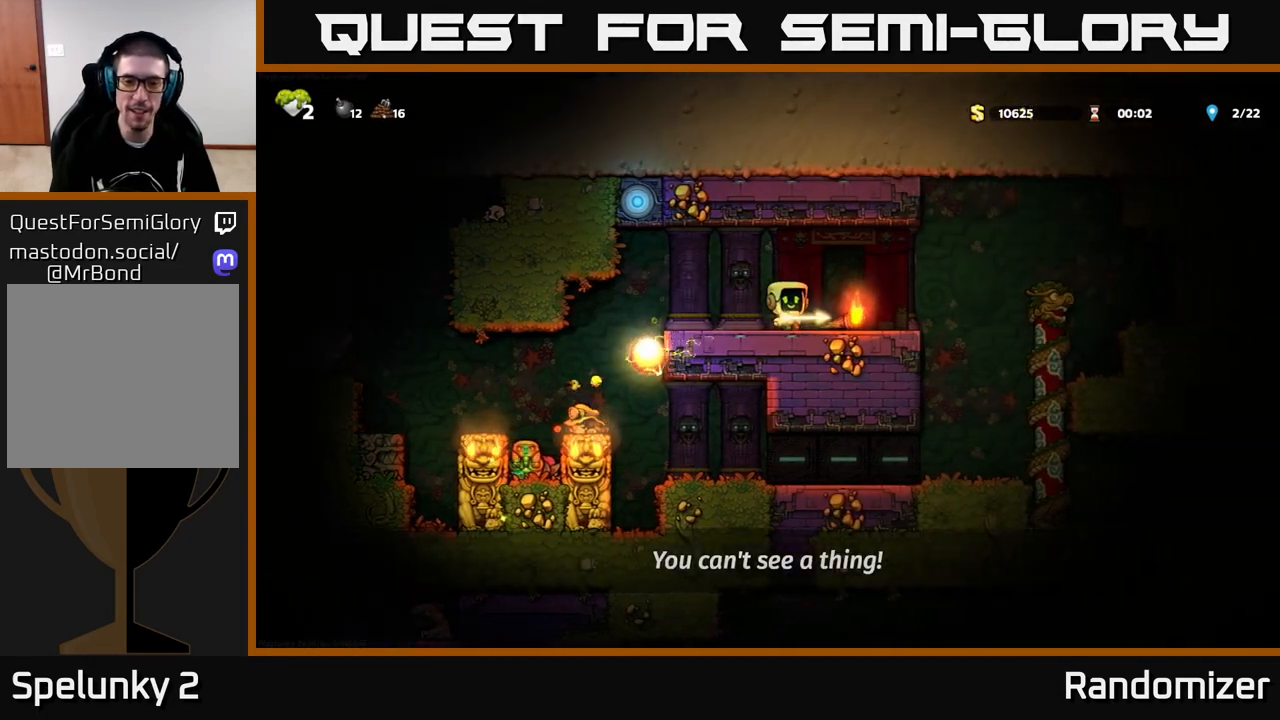
{"buttons": [], "left_stick": "right", "right_stick": "center", "events": [[100, "left_stick", "right"]]}
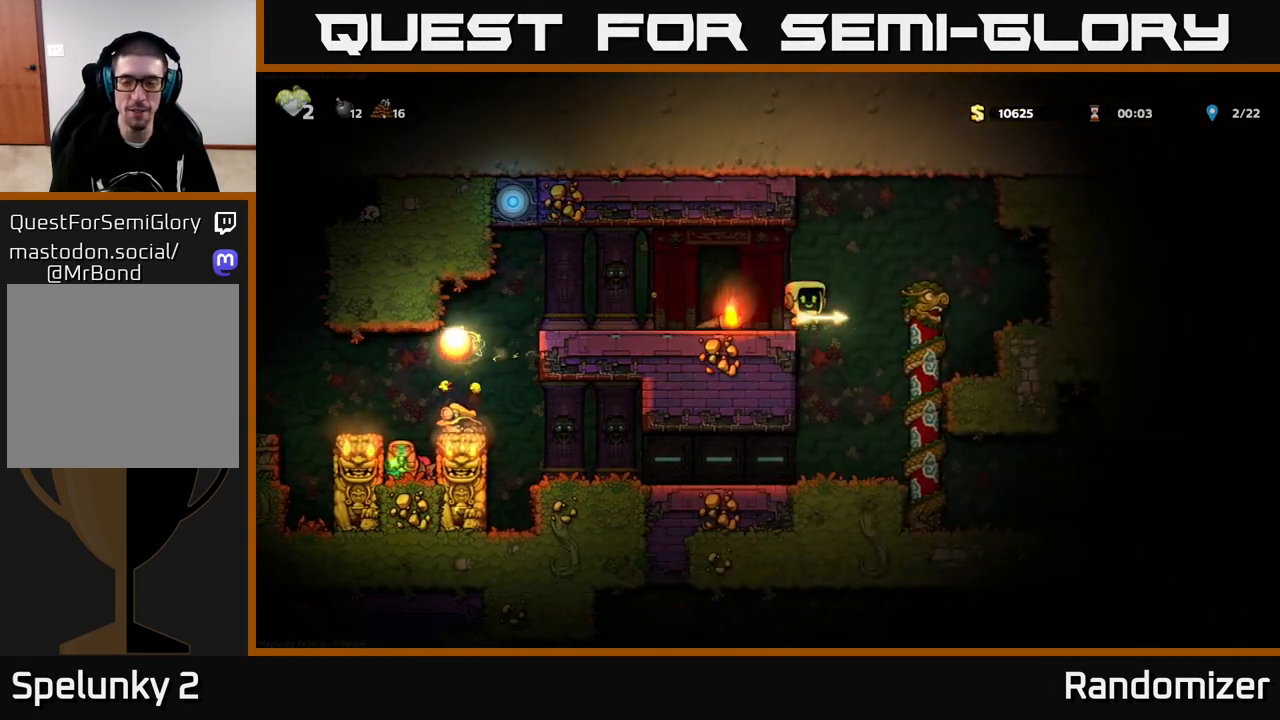
{"buttons": [], "left_stick": "left", "right_stick": "center", "events": [[33, "A", "down"], [150, "A", "up"], [367, "left_stick", "center"], [433, "left_stick", "left"]]}
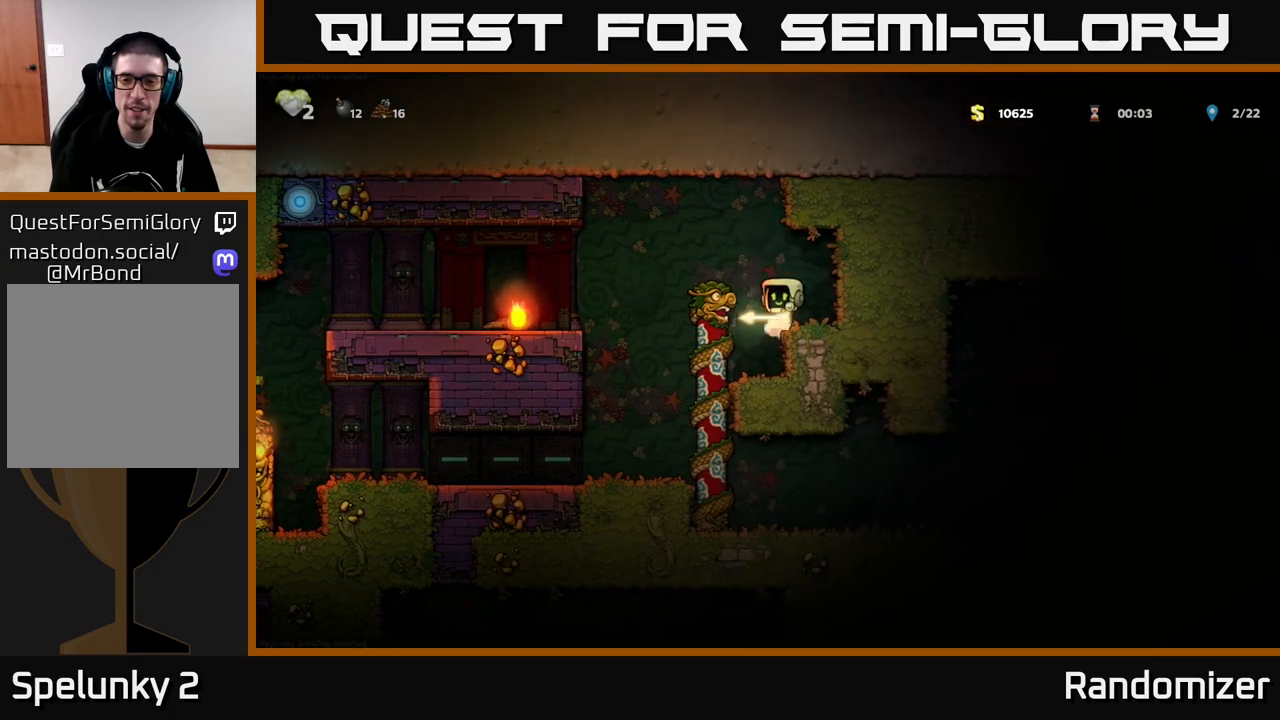
{"buttons": [], "left_stick": "center", "right_stick": "center", "events": [[83, "left_stick", "center"], [283, "left_stick", "left"], [450, "left_stick", "center"]]}
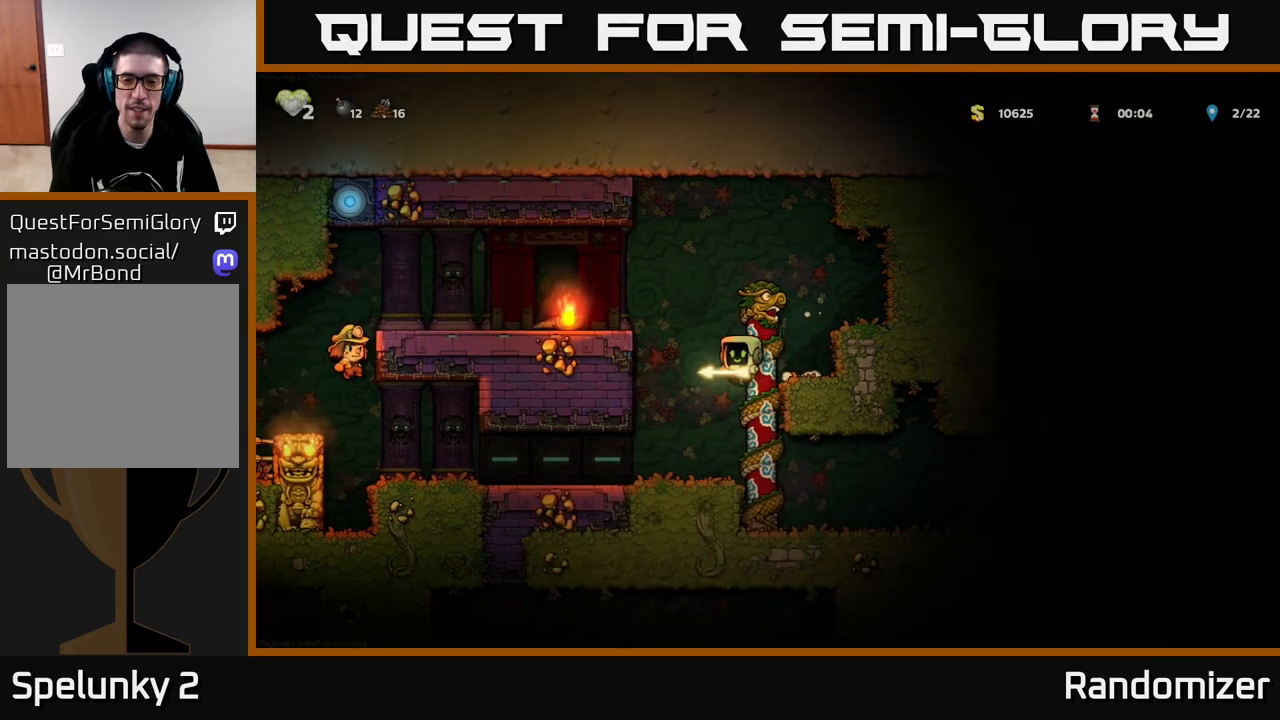
{"buttons": [], "left_stick": "right", "right_stick": "center", "events": [[217, "left_stick", "right"]]}
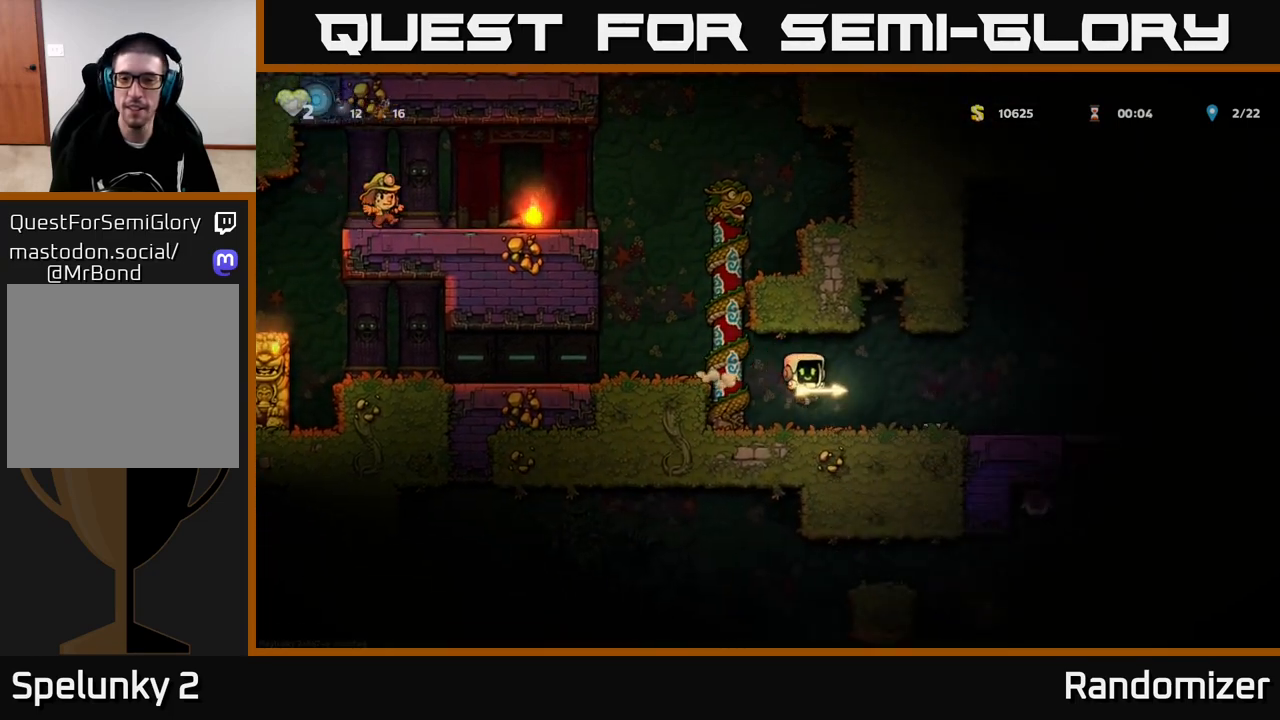
{"buttons": [], "left_stick": "right", "right_stick": "center", "events": []}
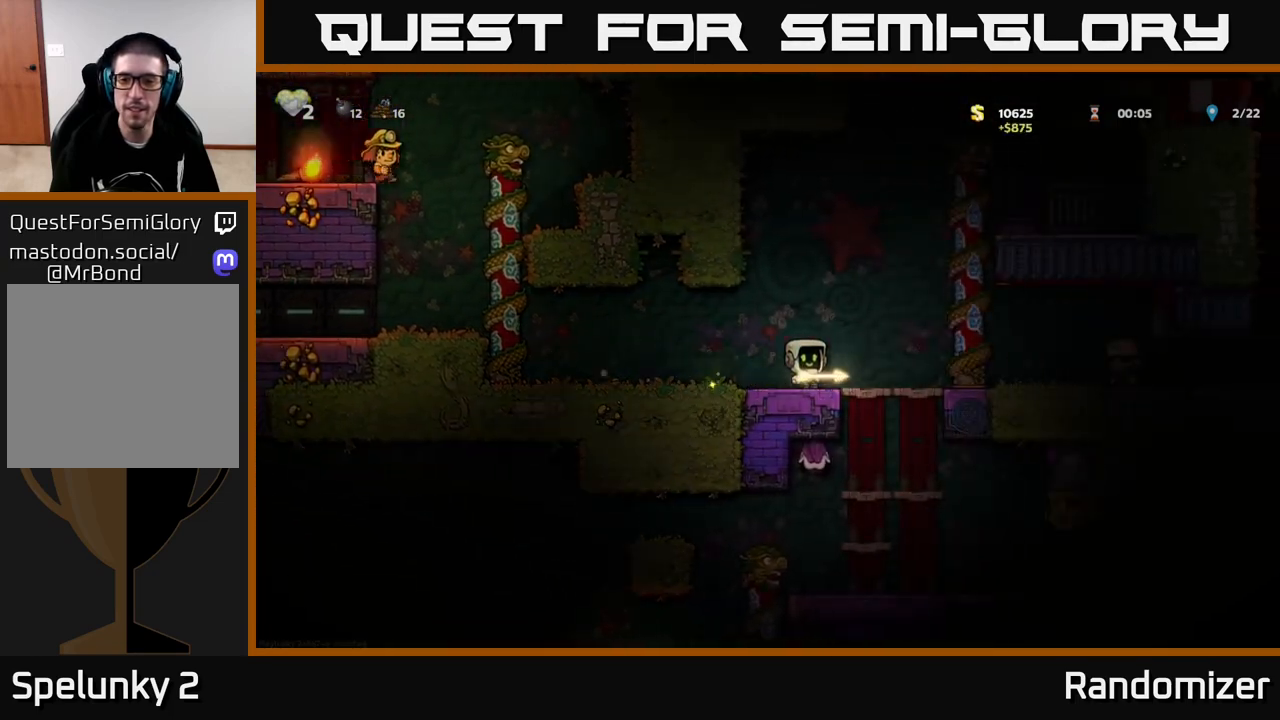
{"buttons": [], "left_stick": "down-right", "right_stick": "center", "events": [[83, "left_stick", "center"], [300, "left_stick", "down"], [367, "A", "down"], [467, "left_stick", "down-right"], [483, "A", "up"]]}
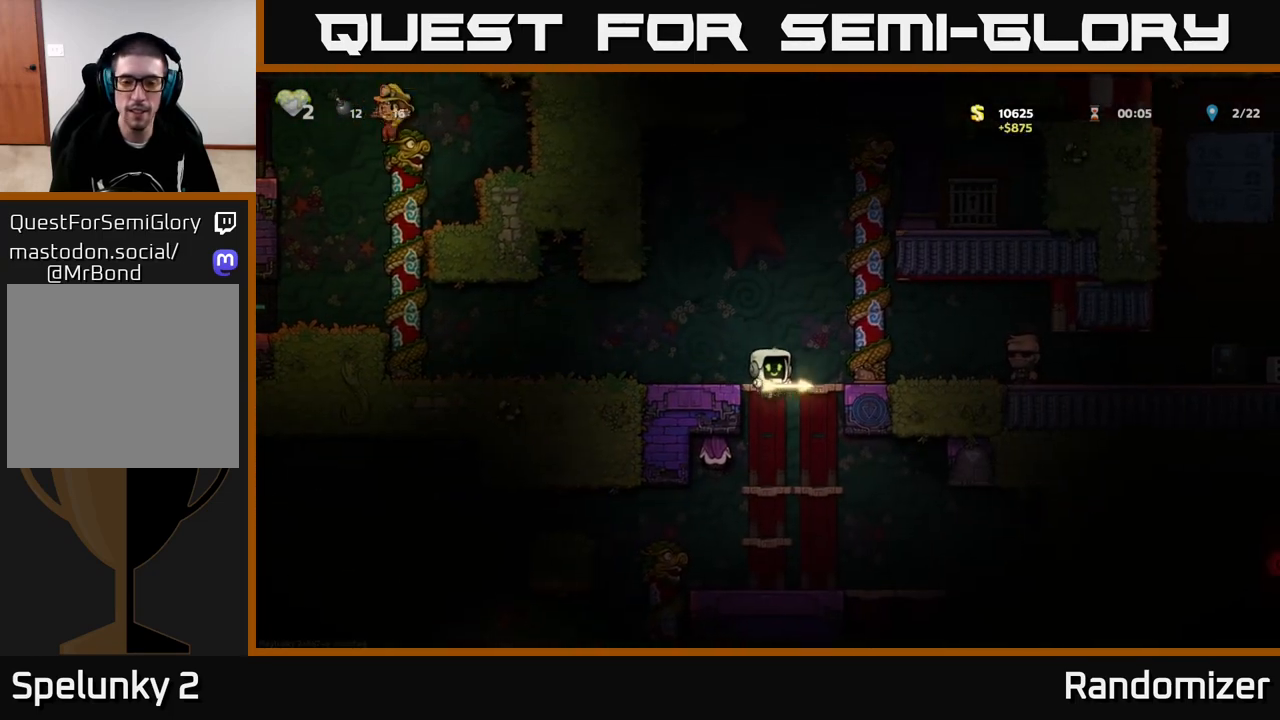
{"buttons": [], "left_stick": "center", "right_stick": "center", "events": [[17, "left_stick", "right"], [117, "left_stick", "center"], [167, "left_stick", "left"], [250, "X", "down"], [267, "left_stick", "center"], [333, "X", "up"]]}
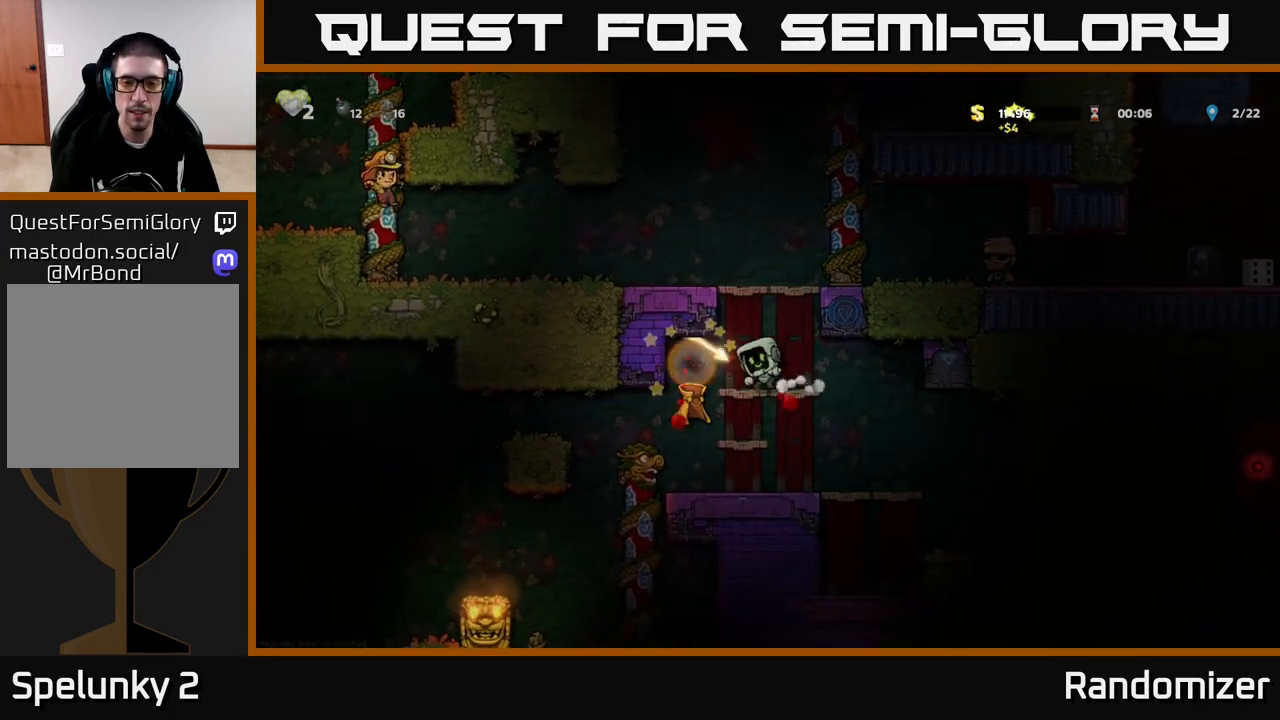
{"buttons": [], "left_stick": "center", "right_stick": "center", "events": [[317, "left_stick", "left"], [483, "left_stick", "center"]]}
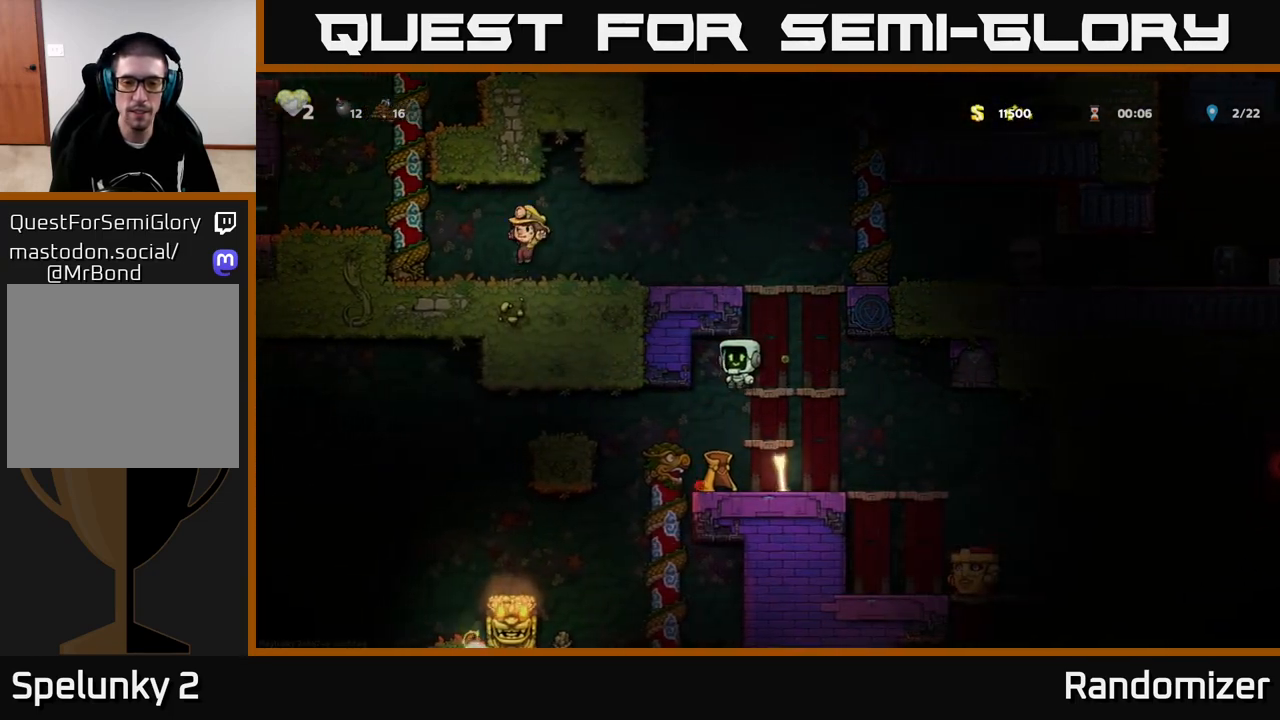
{"buttons": ["X"], "left_stick": "down", "right_stick": "center", "events": [[317, "left_stick", "down"], [483, "X", "down"]]}